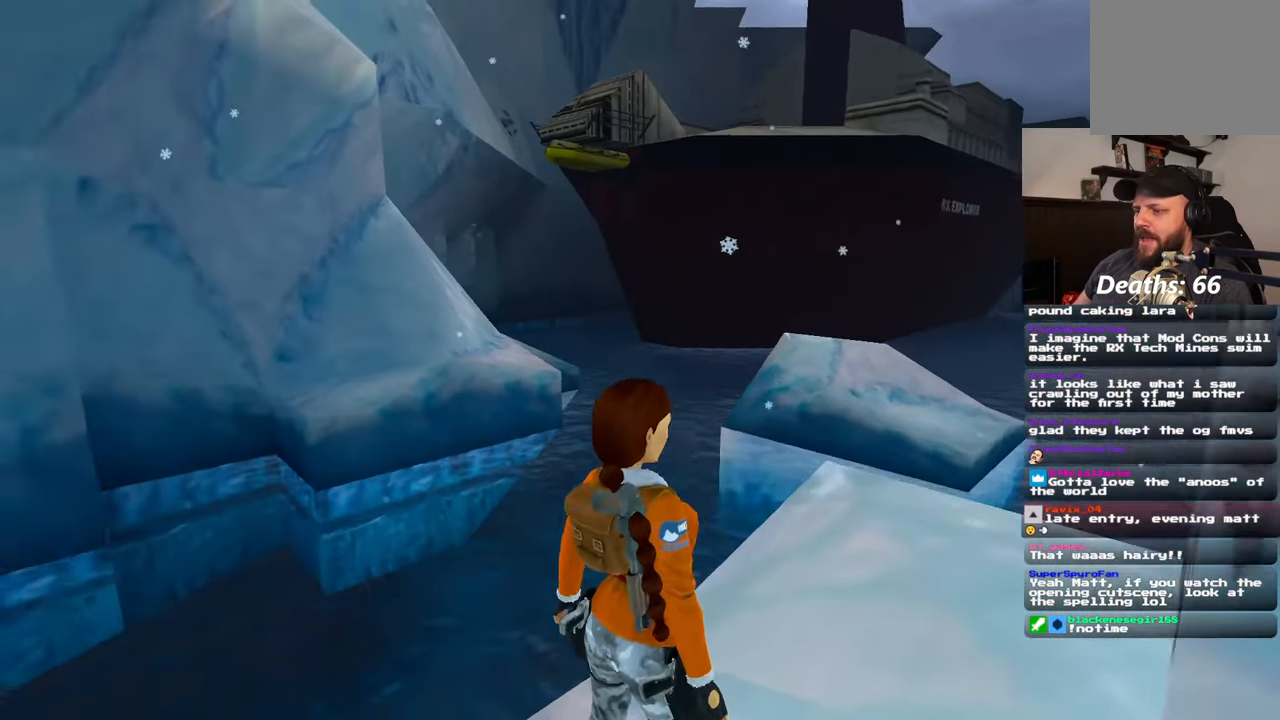
Gameplay with a controller (PlayStation layout); each line is a JSON object with the inputs held at the frame after it. "events" lists button and stick changes between this image and that frame as [ms after this image, input, new state], when the widget could be followed in between. Not read: L2 L3 R2 R3.
{"buttons": [], "left_stick": "center", "right_stick": "down", "events": [[200, "right_stick", "down-left"], [383, "right_stick", "down"]]}
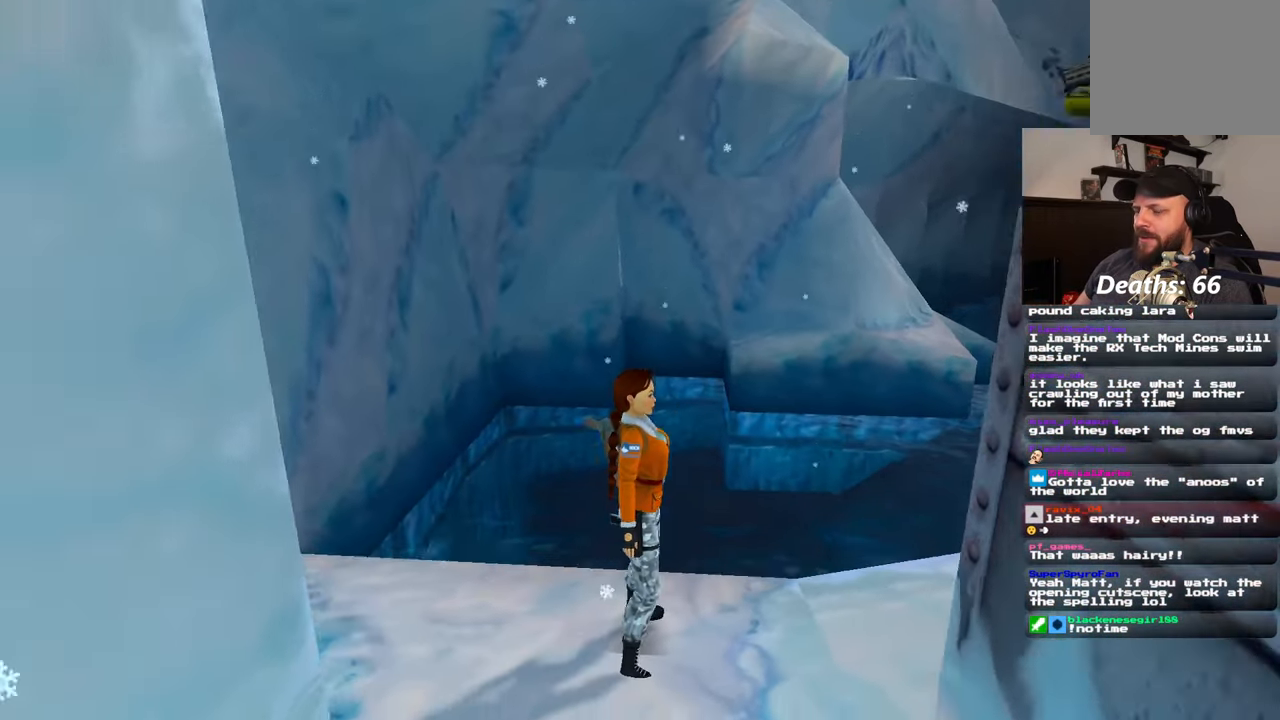
{"buttons": [], "left_stick": "center", "right_stick": "down-right", "events": [[200, "right_stick", "down-right"]]}
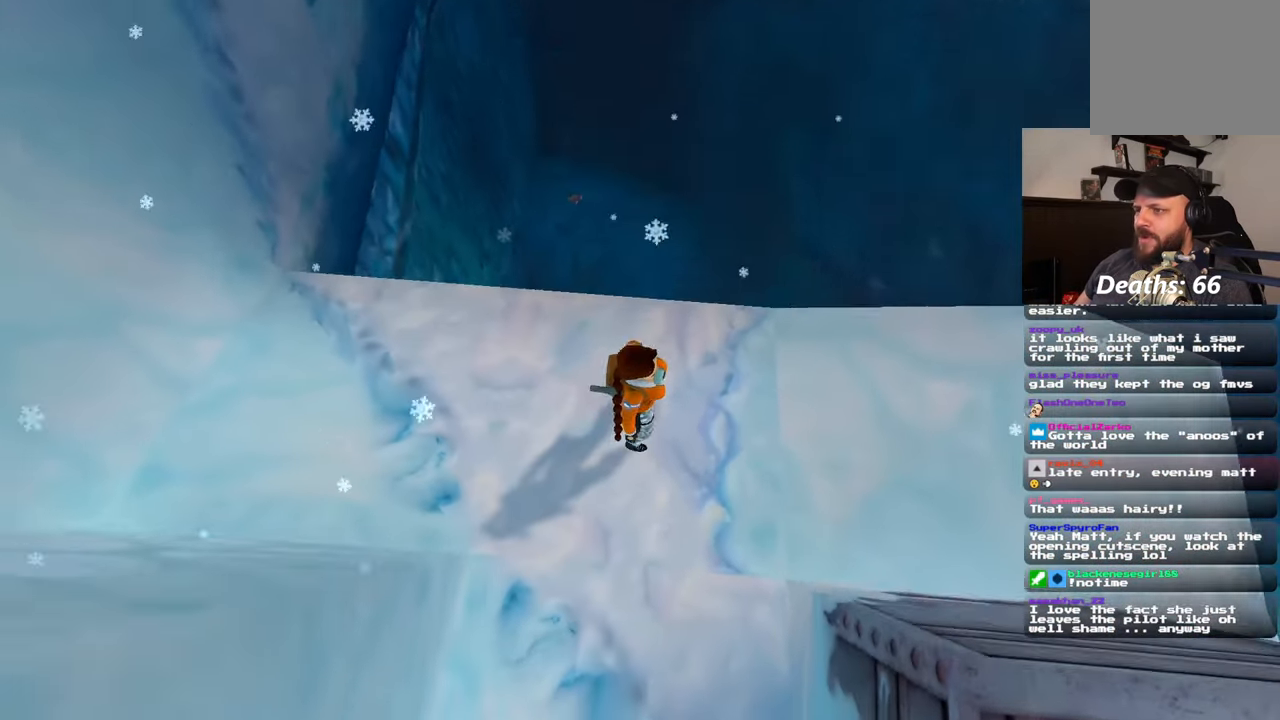
{"buttons": [], "left_stick": "center", "right_stick": "up-left", "events": [[283, "right_stick", "center"], [350, "right_stick", "left"], [433, "right_stick", "up-left"]]}
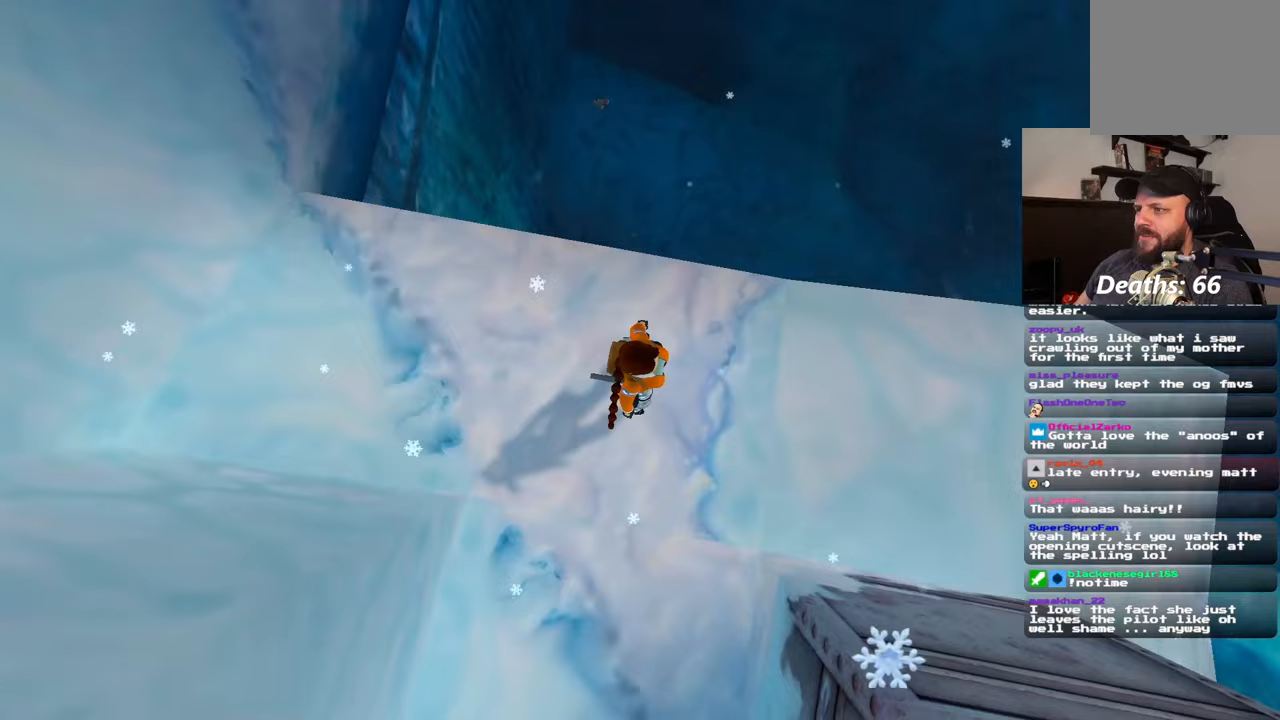
{"buttons": [], "left_stick": "center", "right_stick": "center", "events": [[100, "right_stick", "center"]]}
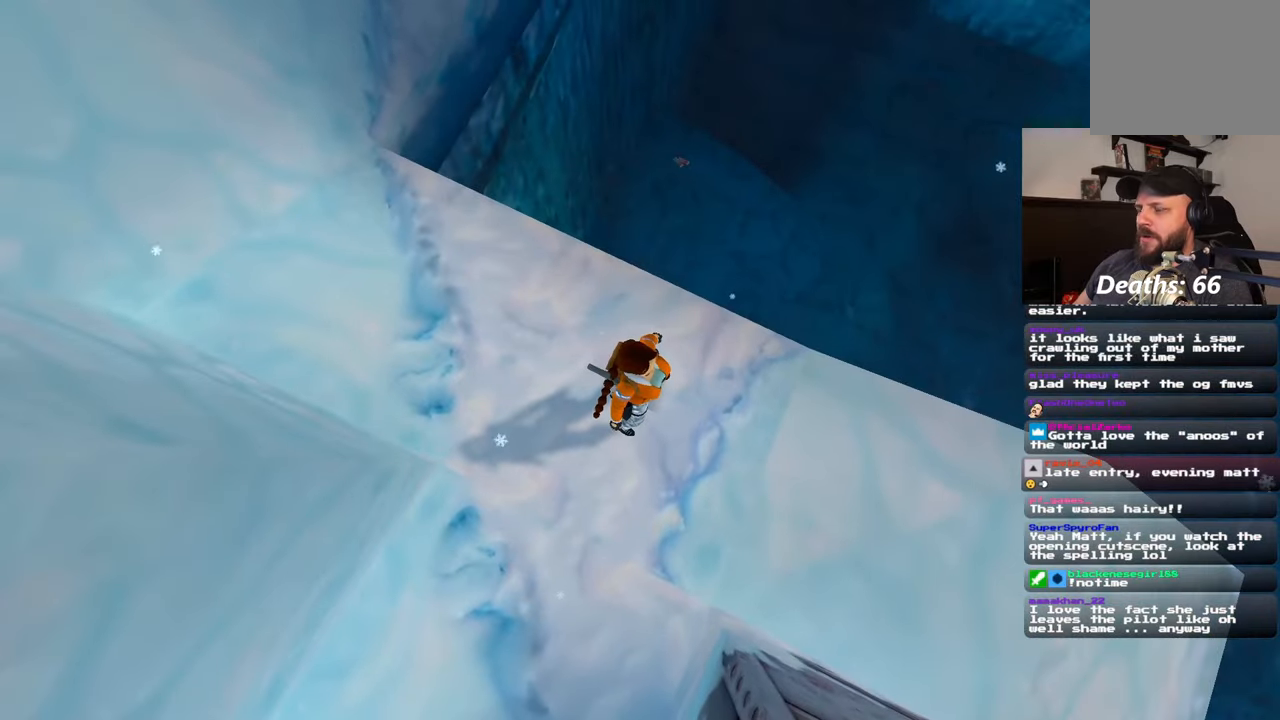
{"buttons": [], "left_stick": "center", "right_stick": "center", "events": []}
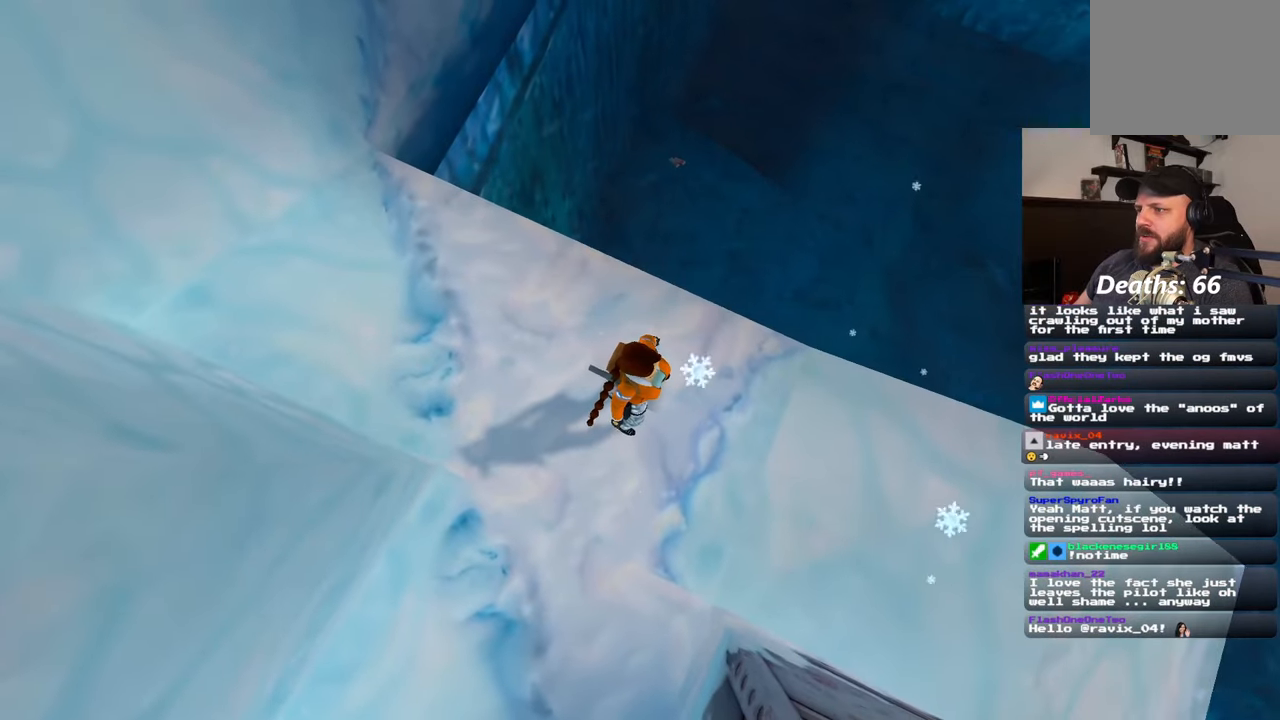
{"buttons": [], "left_stick": "center", "right_stick": "center"}
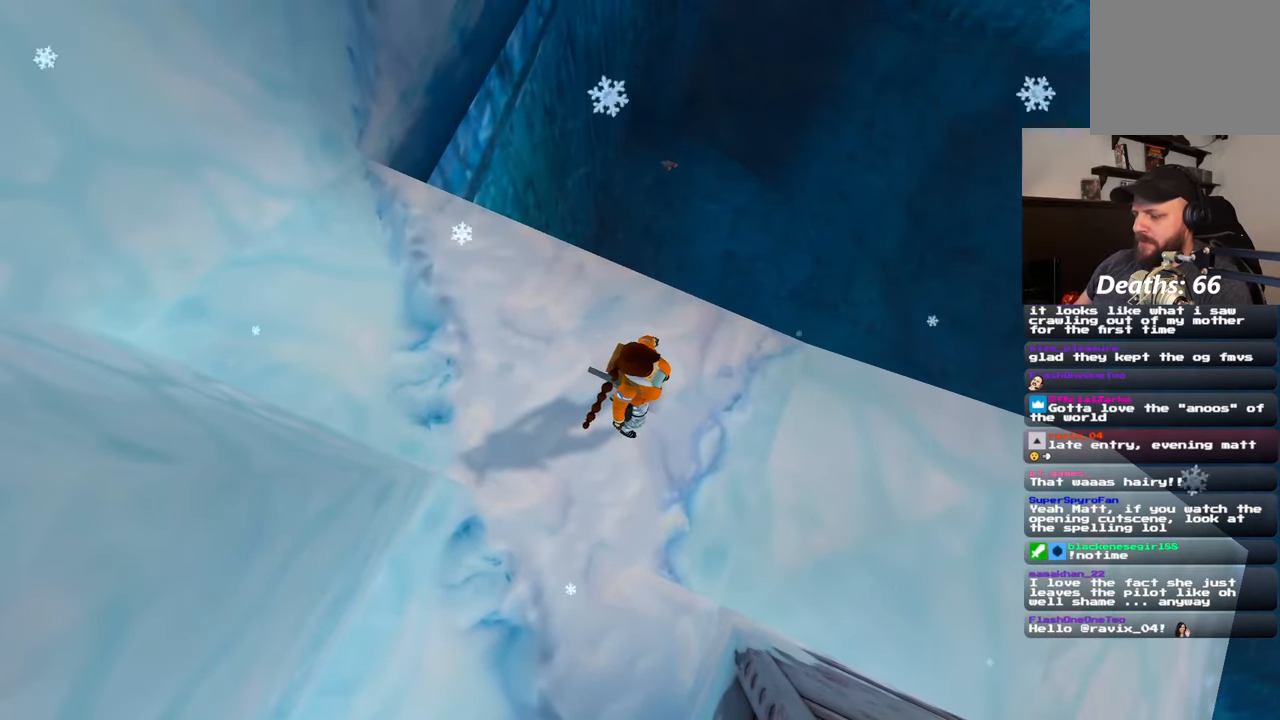
{"buttons": [], "left_stick": "center", "right_stick": "center", "events": []}
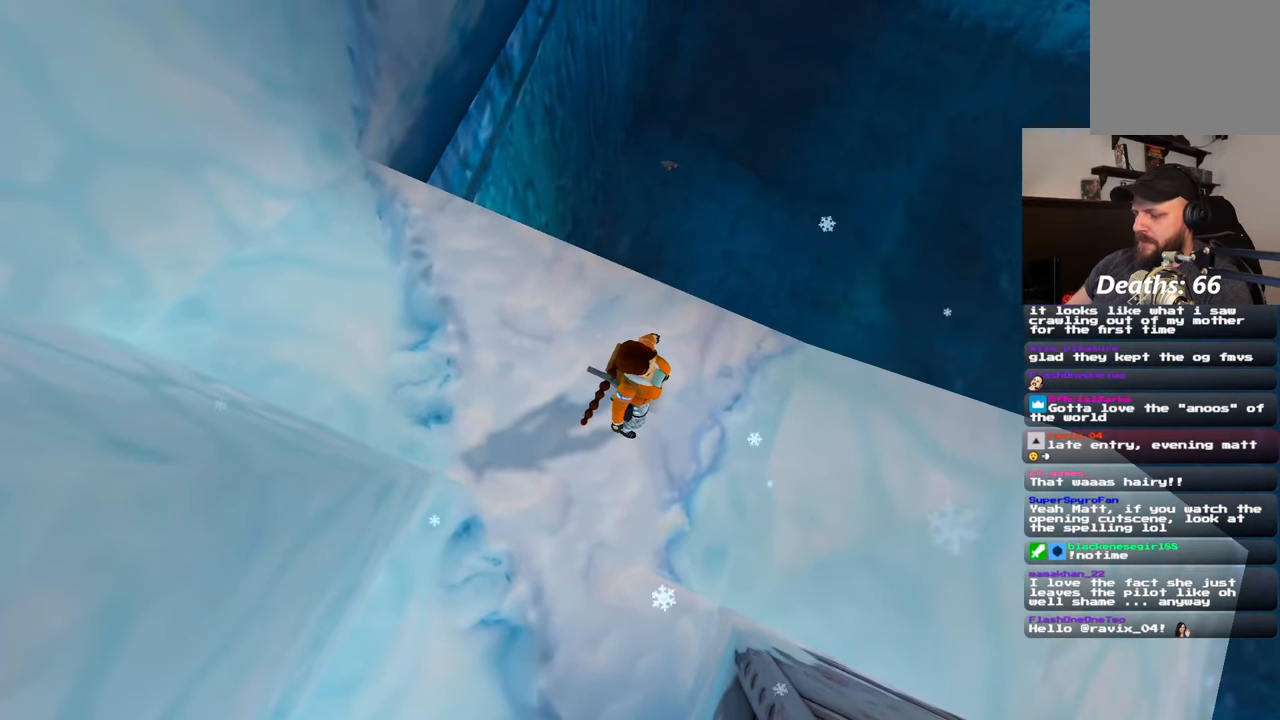
{"buttons": [], "left_stick": "center", "right_stick": "center", "events": []}
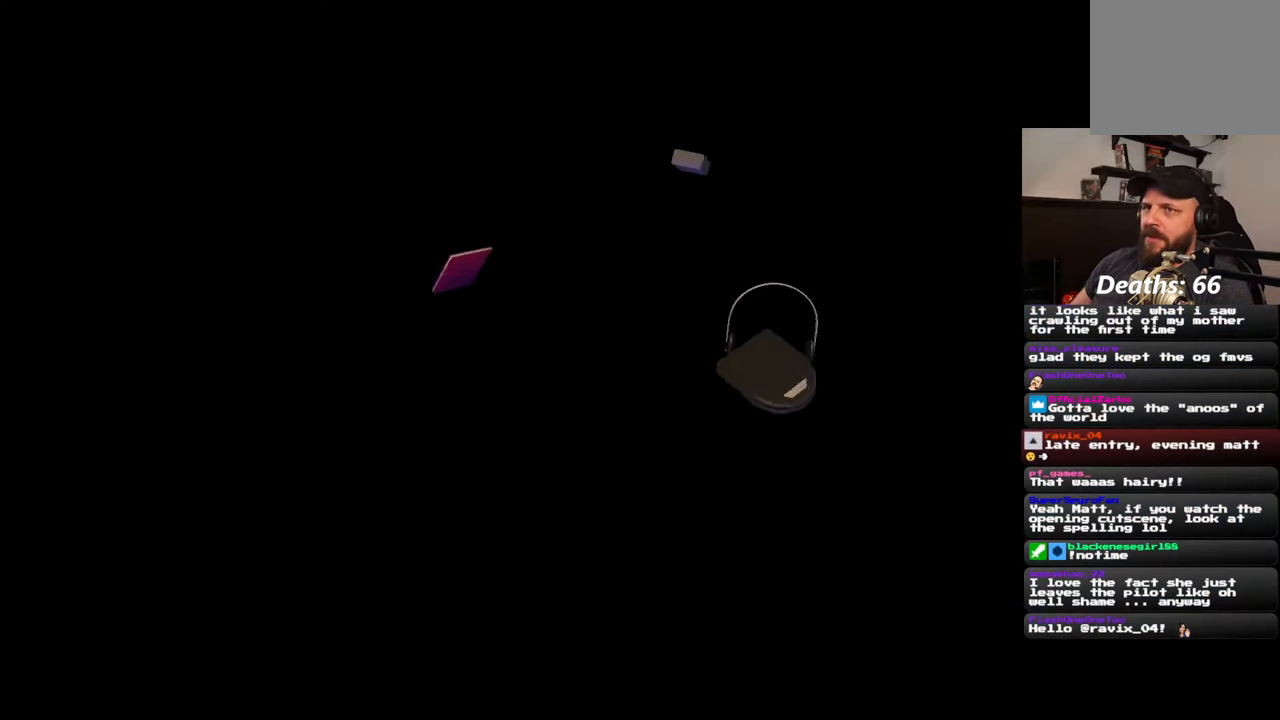
{"buttons": [], "left_stick": "center", "right_stick": "center", "events": []}
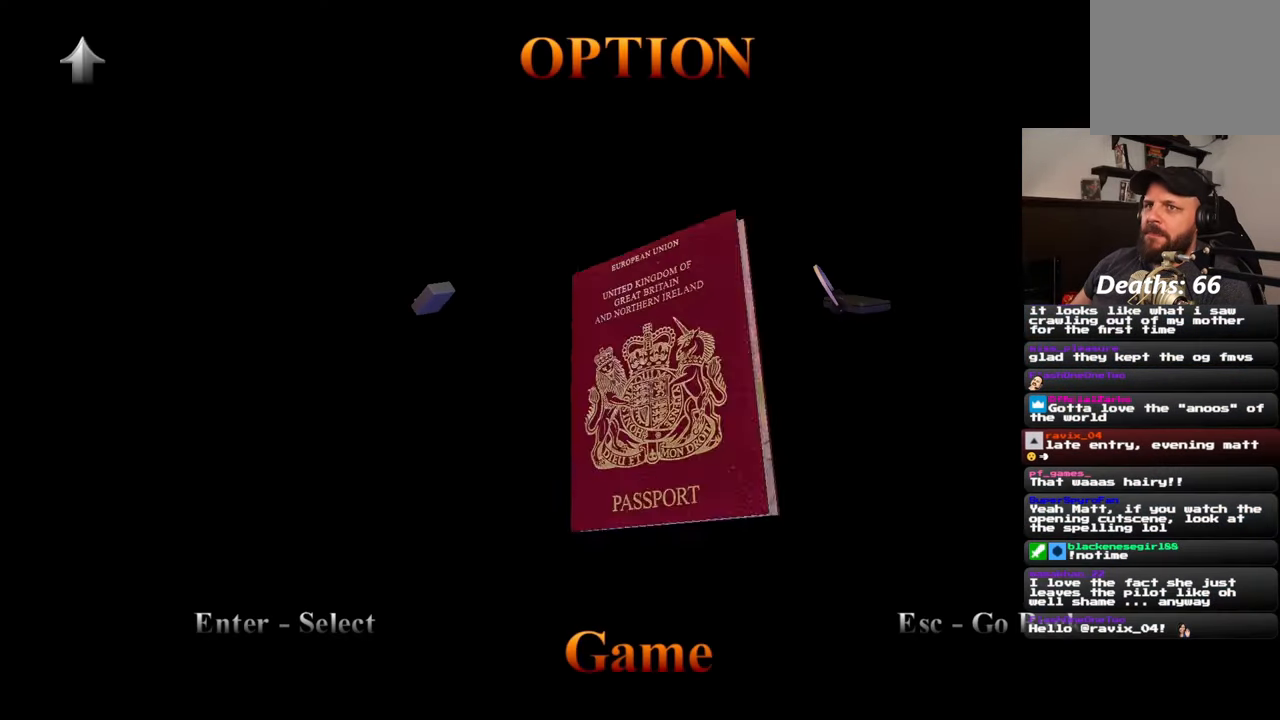
{"buttons": [], "left_stick": "center", "right_stick": "center", "events": []}
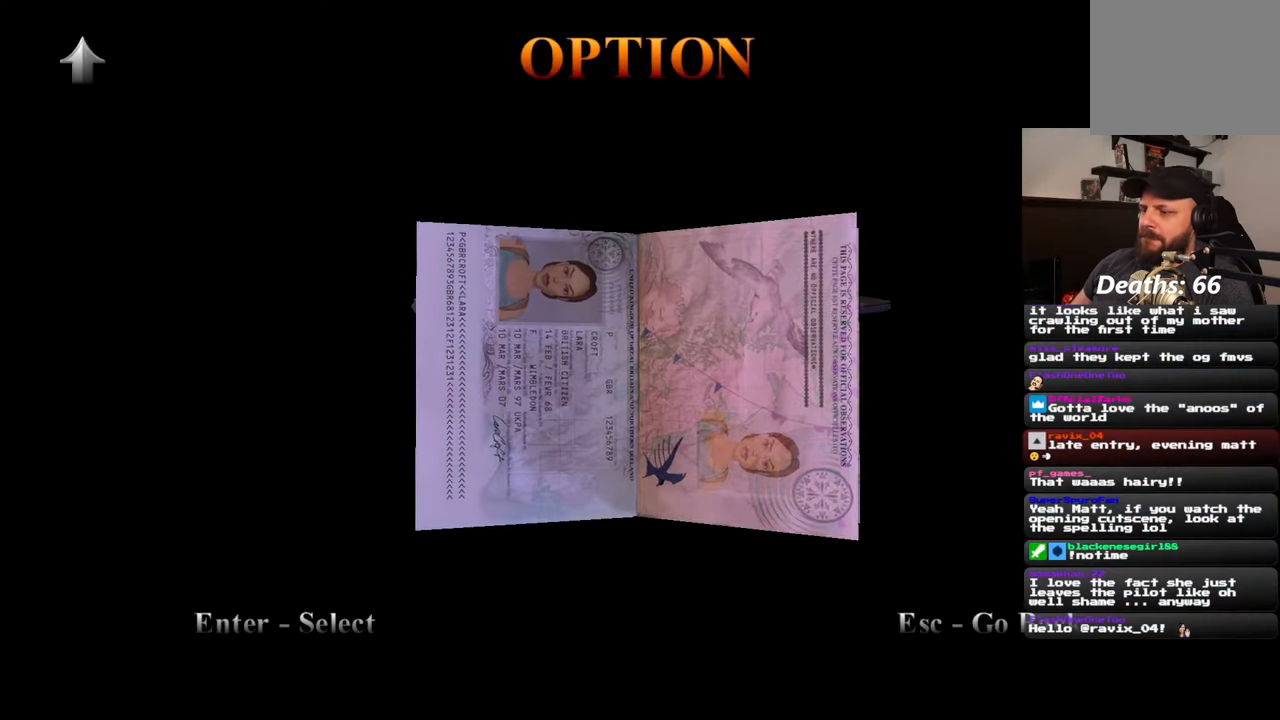
{"buttons": [], "left_stick": "center", "right_stick": "center", "events": []}
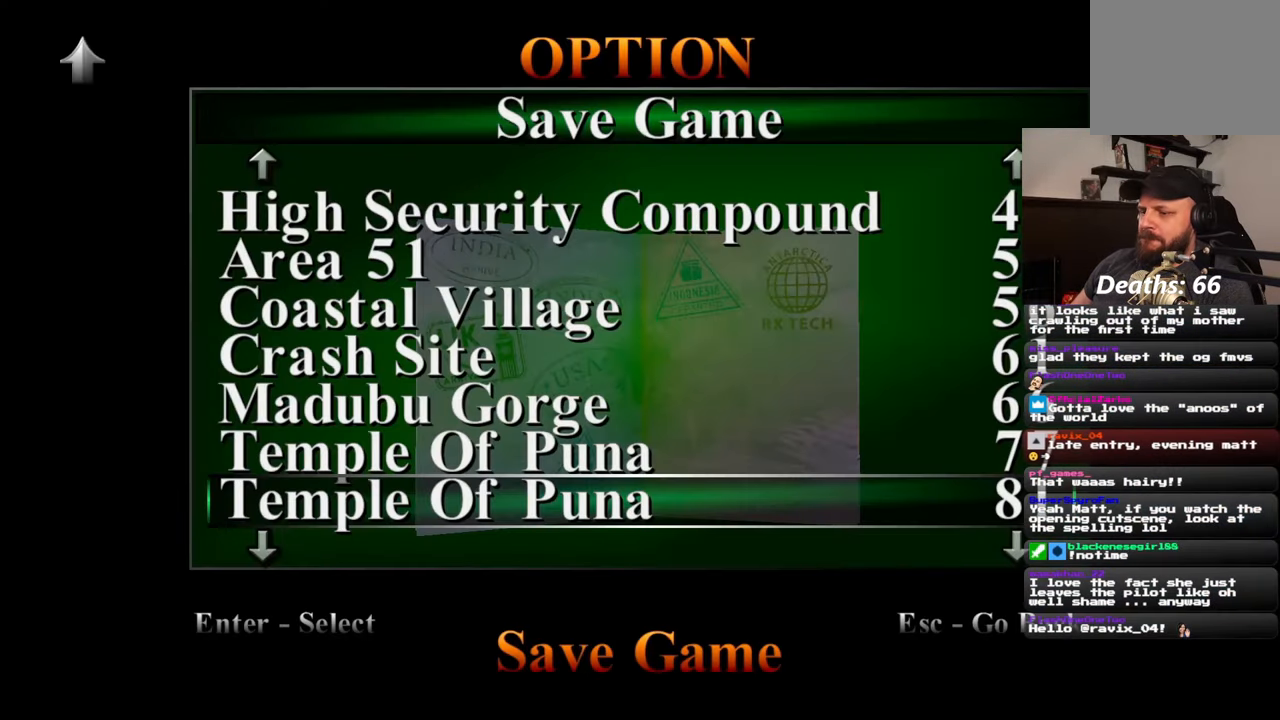
{"buttons": [], "left_stick": "center", "right_stick": "center", "events": []}
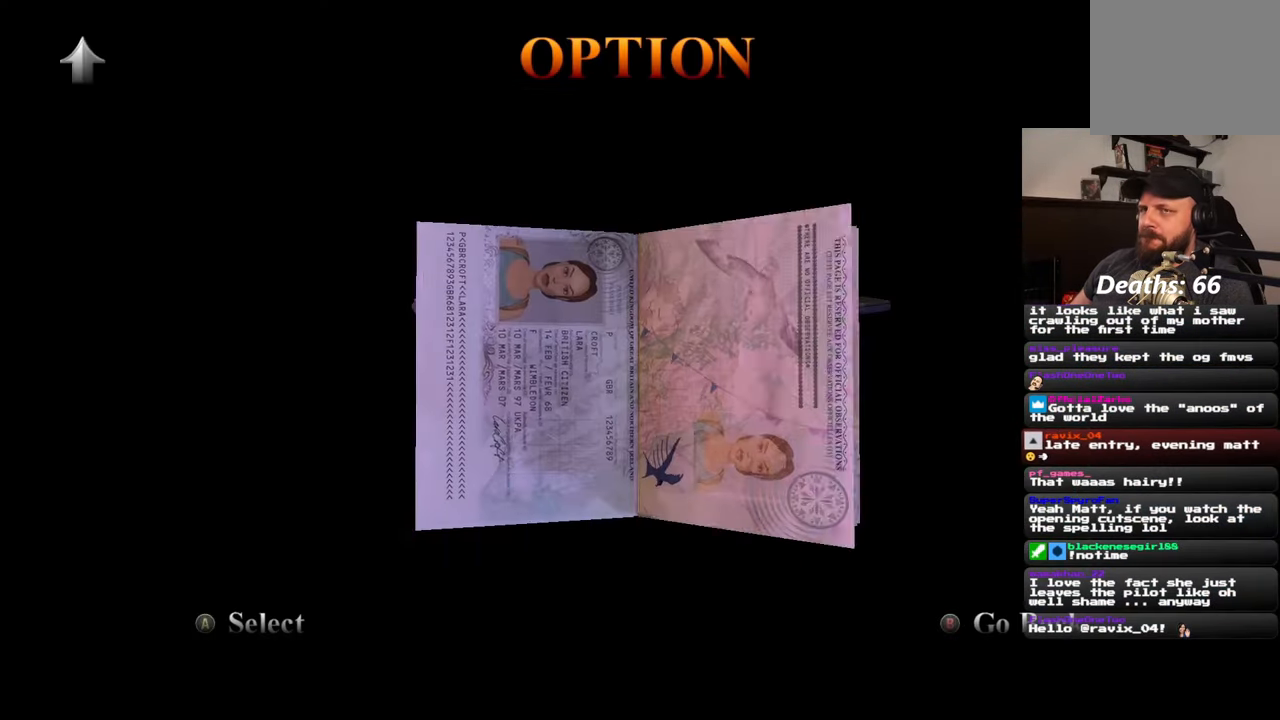
{"buttons": [], "left_stick": "center", "right_stick": "center", "events": []}
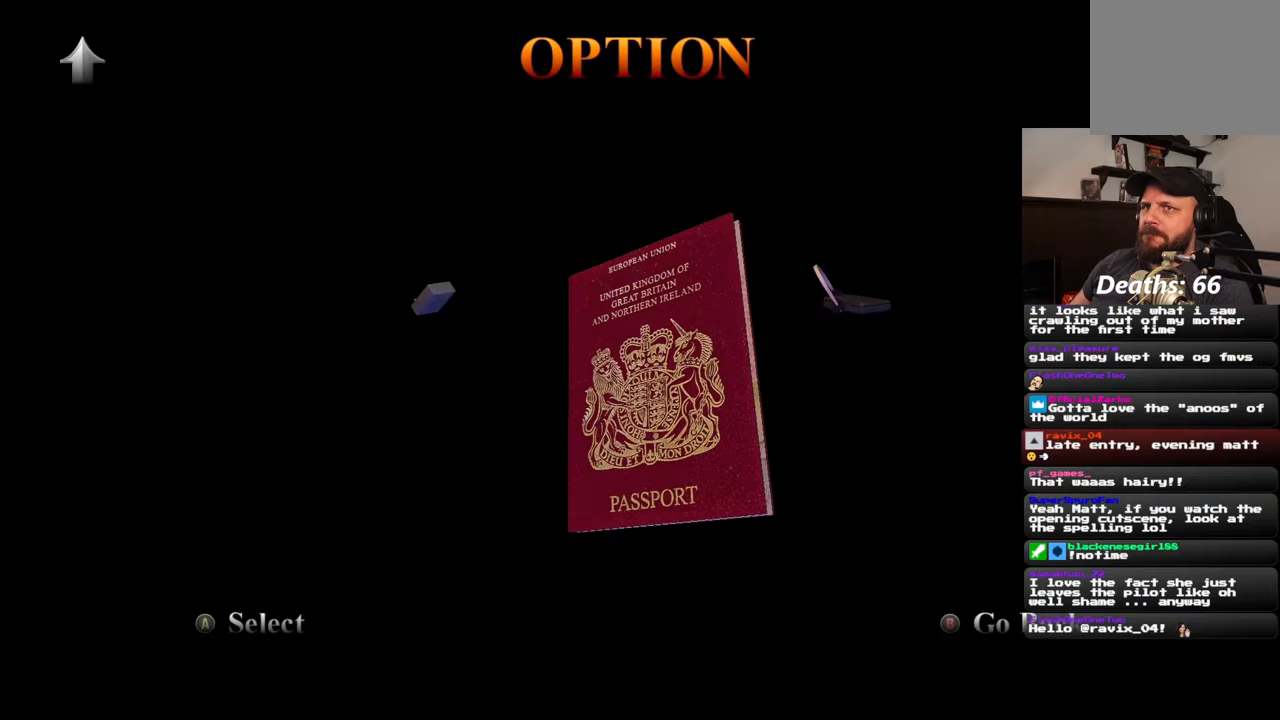
{"buttons": [], "left_stick": "center", "right_stick": "center", "events": []}
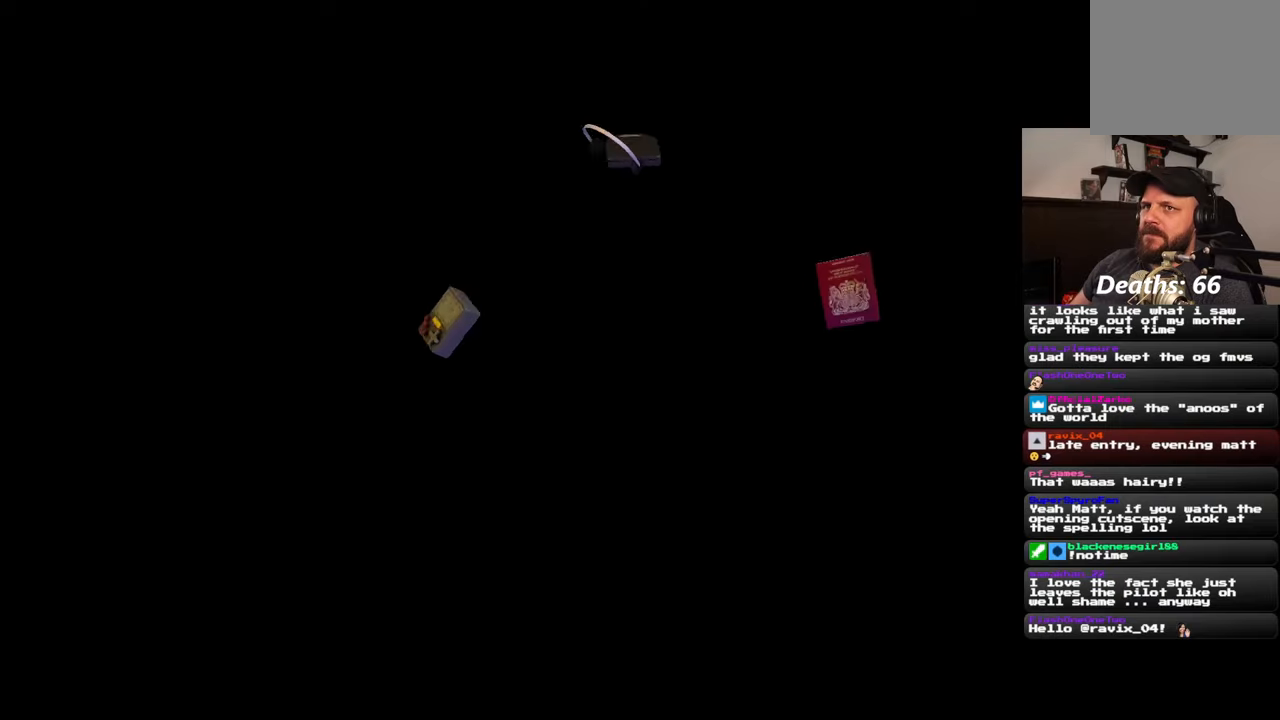
{"buttons": [], "left_stick": "center", "right_stick": "center", "events": [[383, "right_stick", "down"], [450, "right_stick", "center"]]}
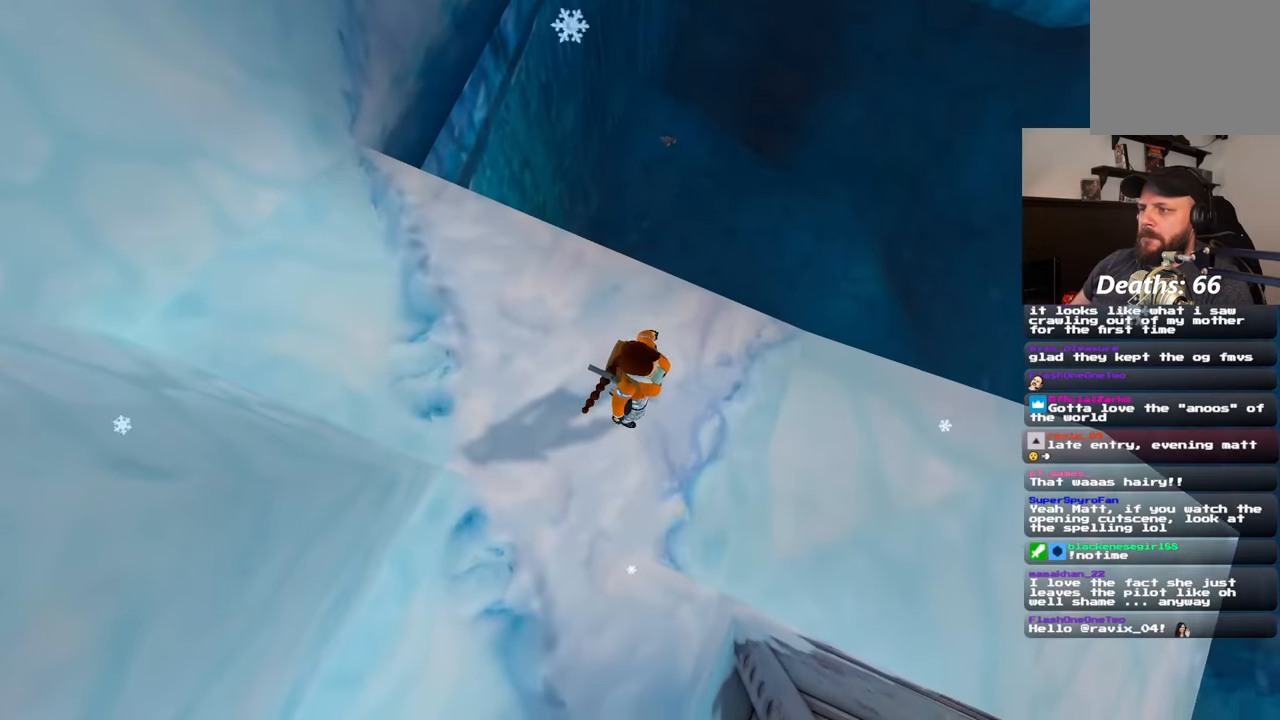
{"buttons": [], "left_stick": "center", "right_stick": "center", "events": []}
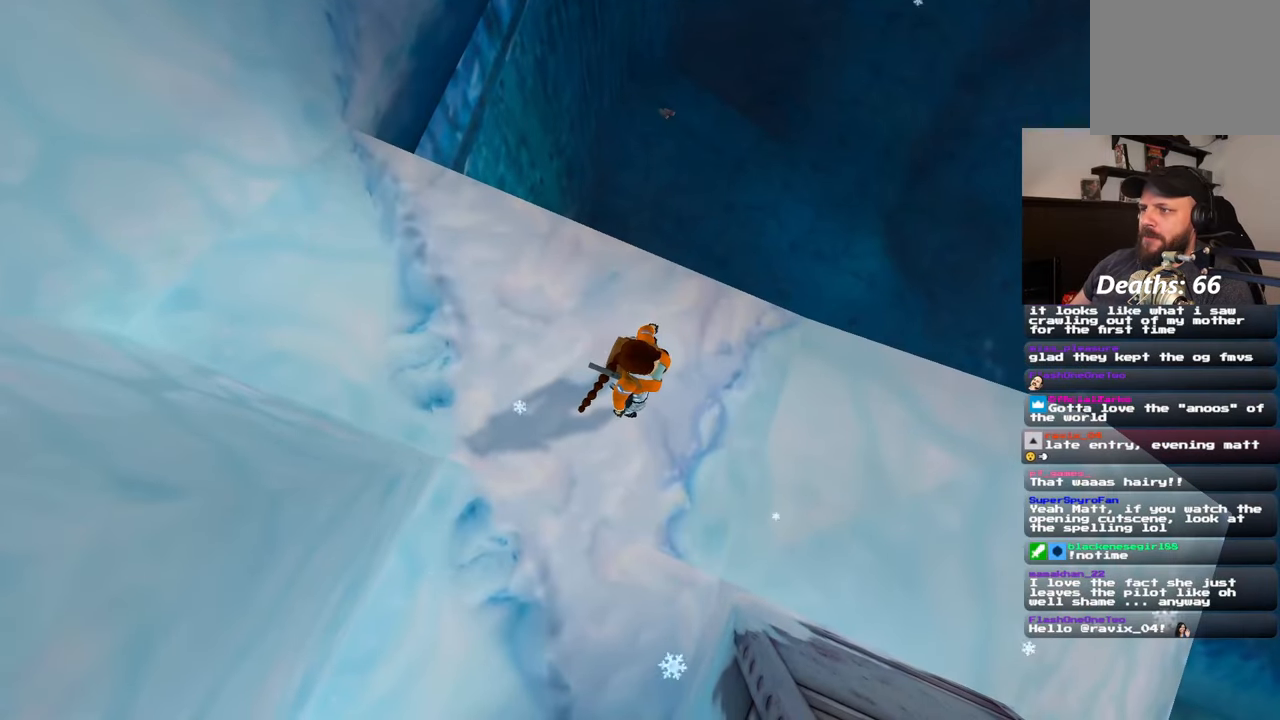
{"buttons": [], "left_stick": "center", "right_stick": "center", "events": []}